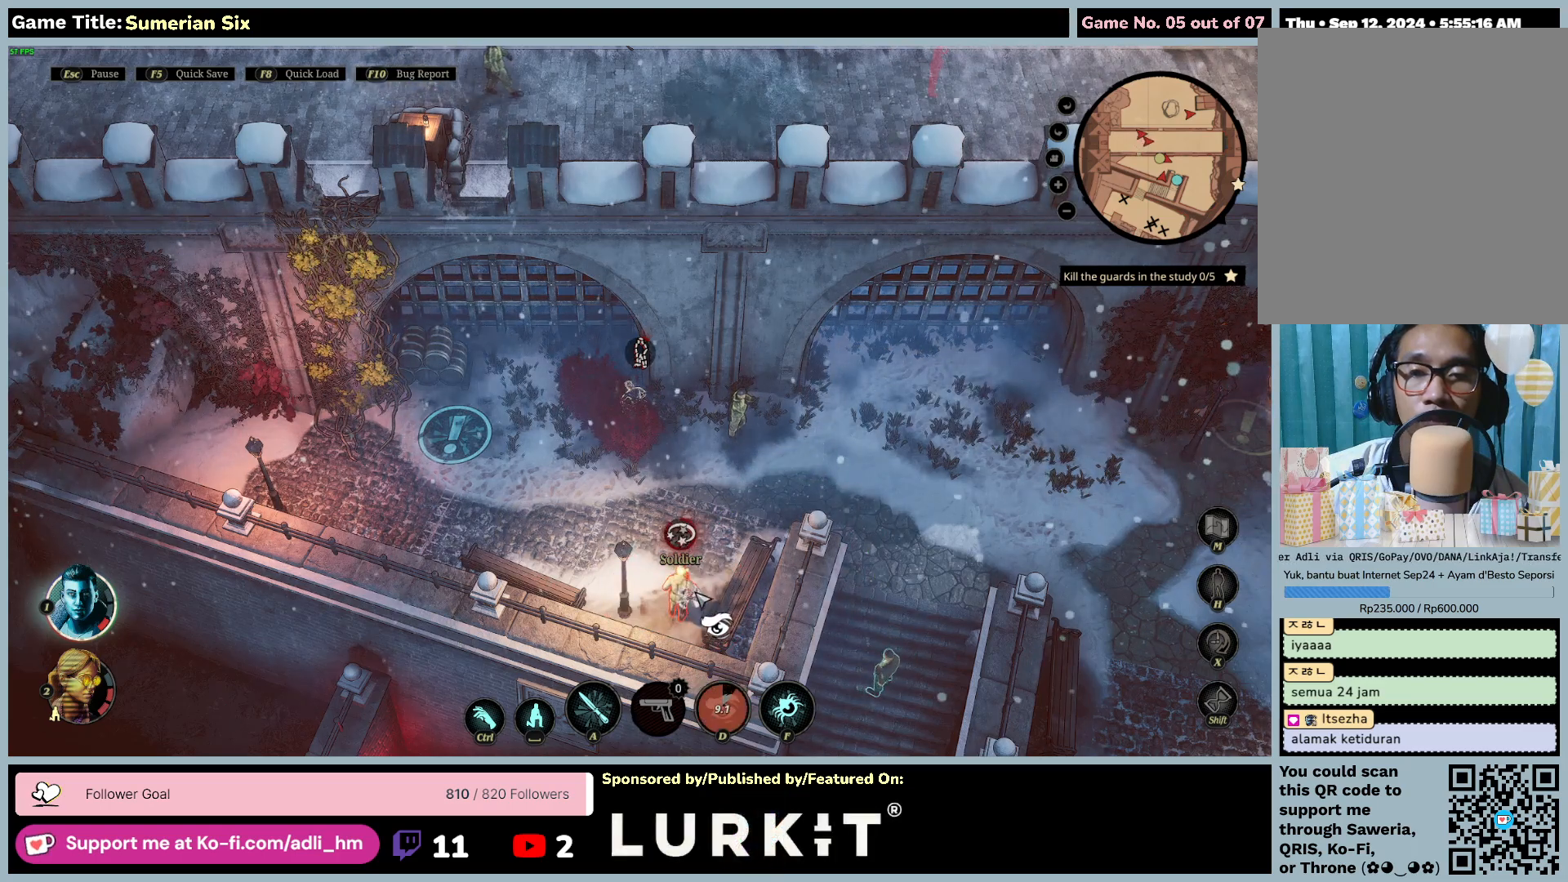
Gameplay with keyboard and mouse; each line is a JSON object with the keys and mouse buttons held at the frame after it. "events" lists presses ("down") and releases ("up") of "0", "1", "2", "3", "4", "5", "6", "7", "8", "9", "a", "alt", "b", "c", "caps_lock", "ctrl", "d", "down", "e", "escape", "f", "f1", "f2", "f3", "f4", "f5", "f6", "f7", "f8", "g", "h", "i", "j", "k", "l", "left", "m", "n", "o", "p", "q", "r", "return", "right", "s", "shift", "space", "t", "tab", "u", "up", "v", "w", "x", "y", "z", "mouse_left", "mouse_wheel" and "mouse_right" between this image and that frame as [ms after this image, input, new state], when the widget could be followed in between. "mouse_left", "mouse_wheel", "mouse_right" = the "left", "wheel", "right" buttons of the "mouse" list. No other keys are recorded. "wheel" means that the mouse wheel is clicked or scrolled. Mouse movement is not recorded.
{"keys": [], "mouse": [], "events": []}
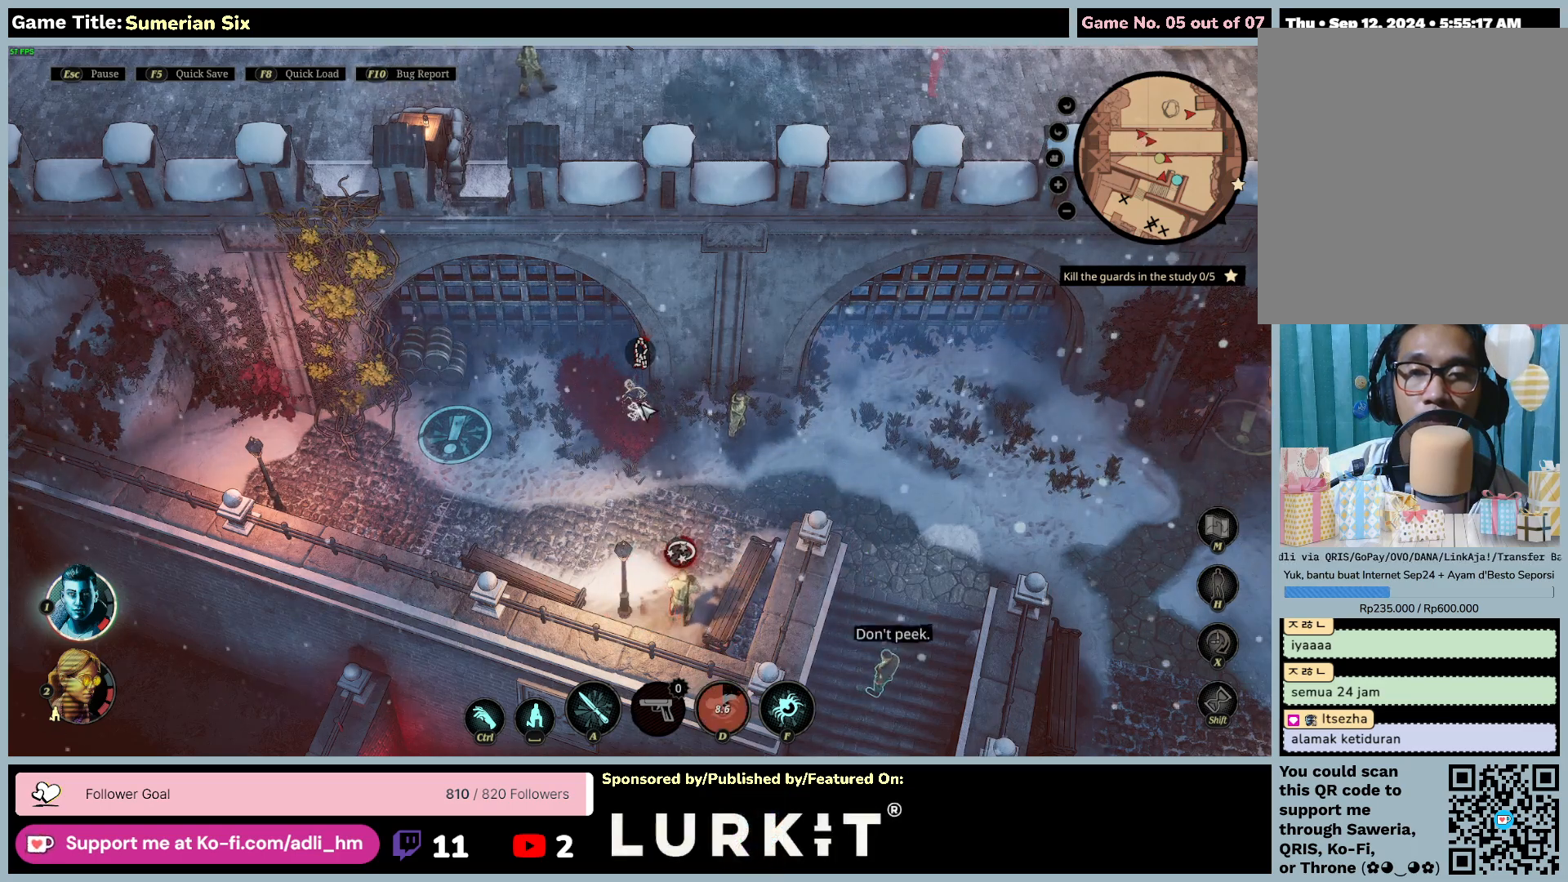
{"keys": [], "mouse": [], "events": []}
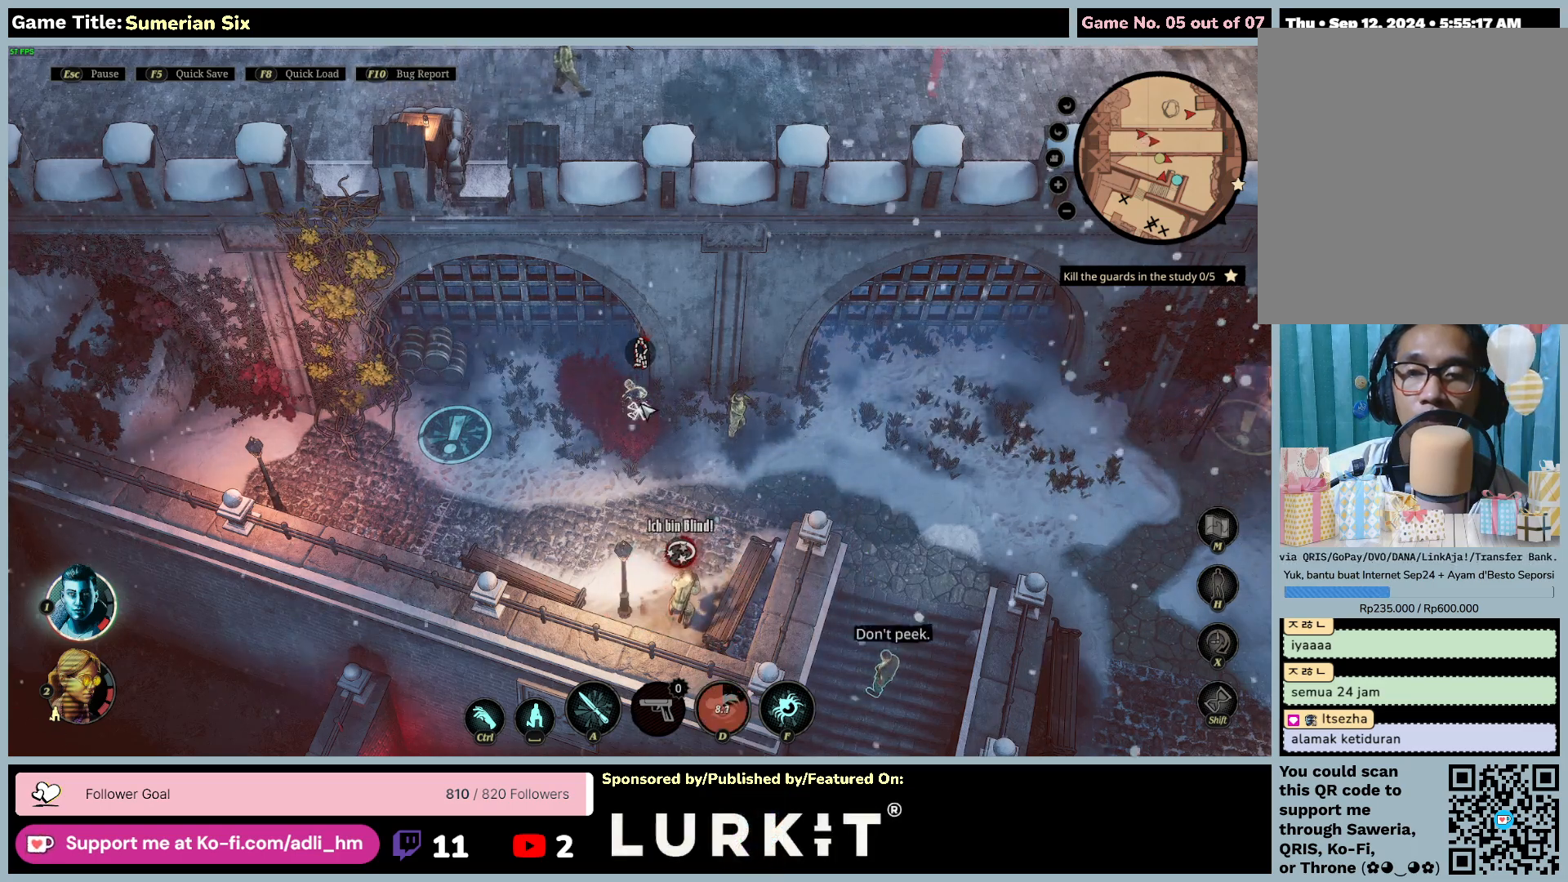
{"keys": ["2"], "mouse": [], "events": [[233, "2", "down"]]}
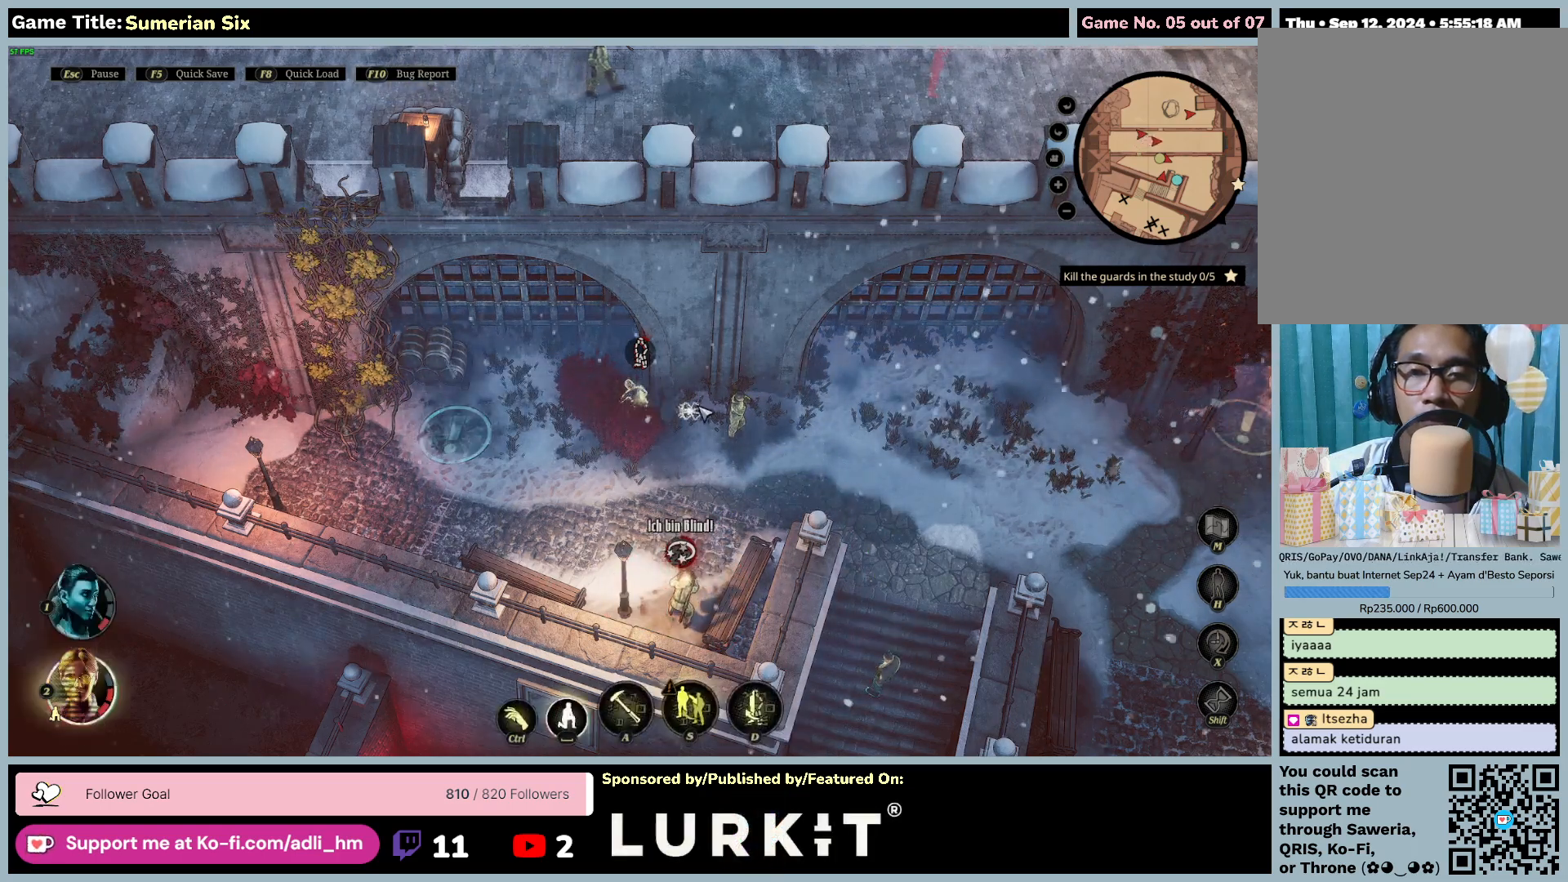
{"keys": [], "mouse": [], "events": [[250, "2", "up"]]}
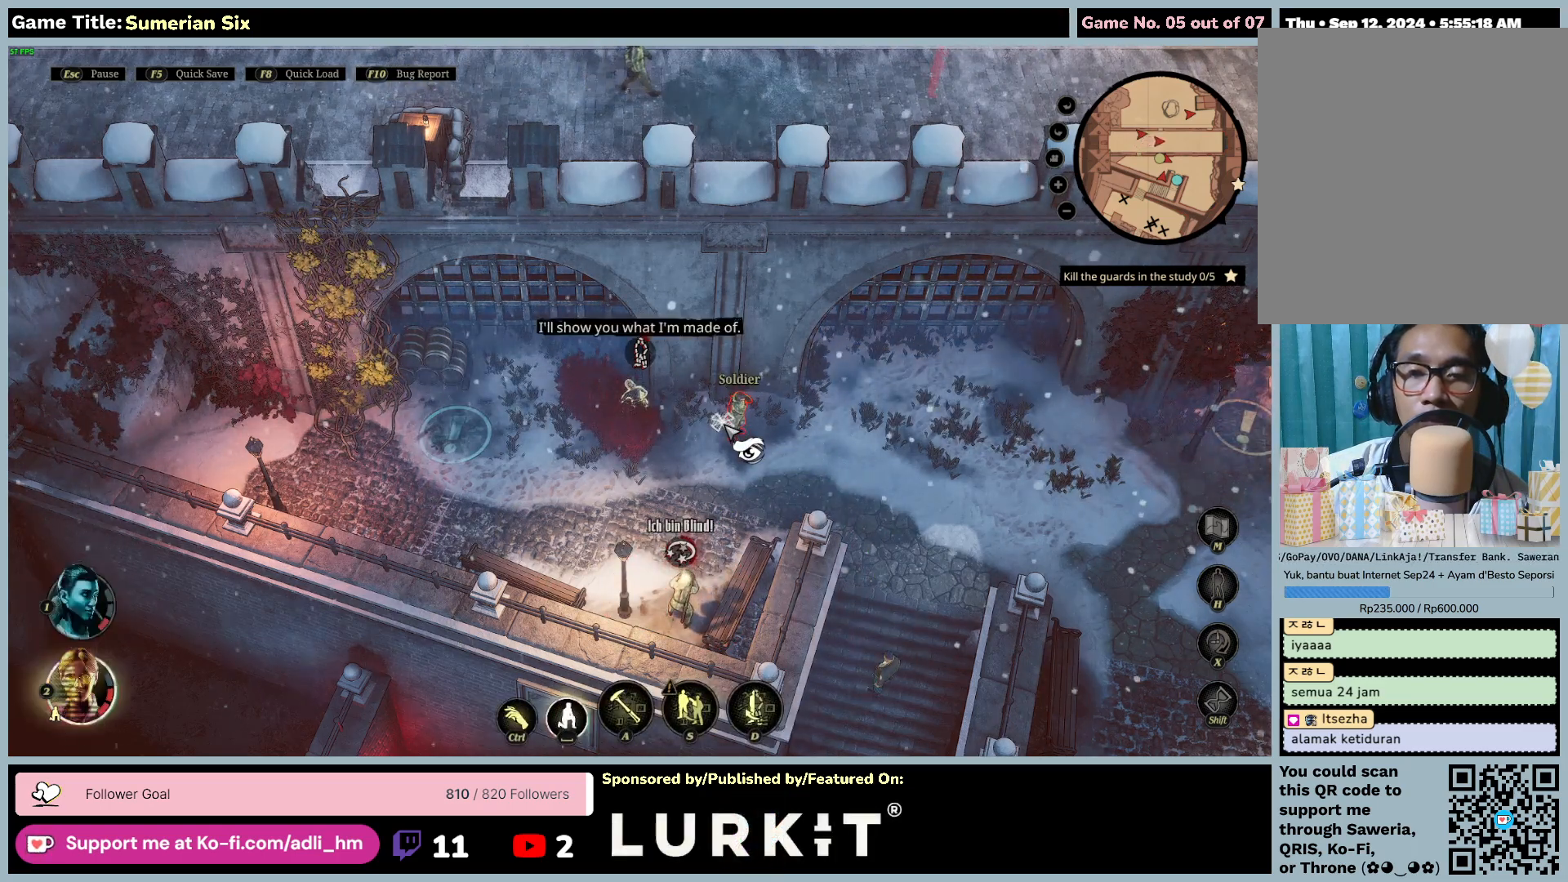
{"keys": ["a"], "mouse": [], "events": [[433, "a", "down"]]}
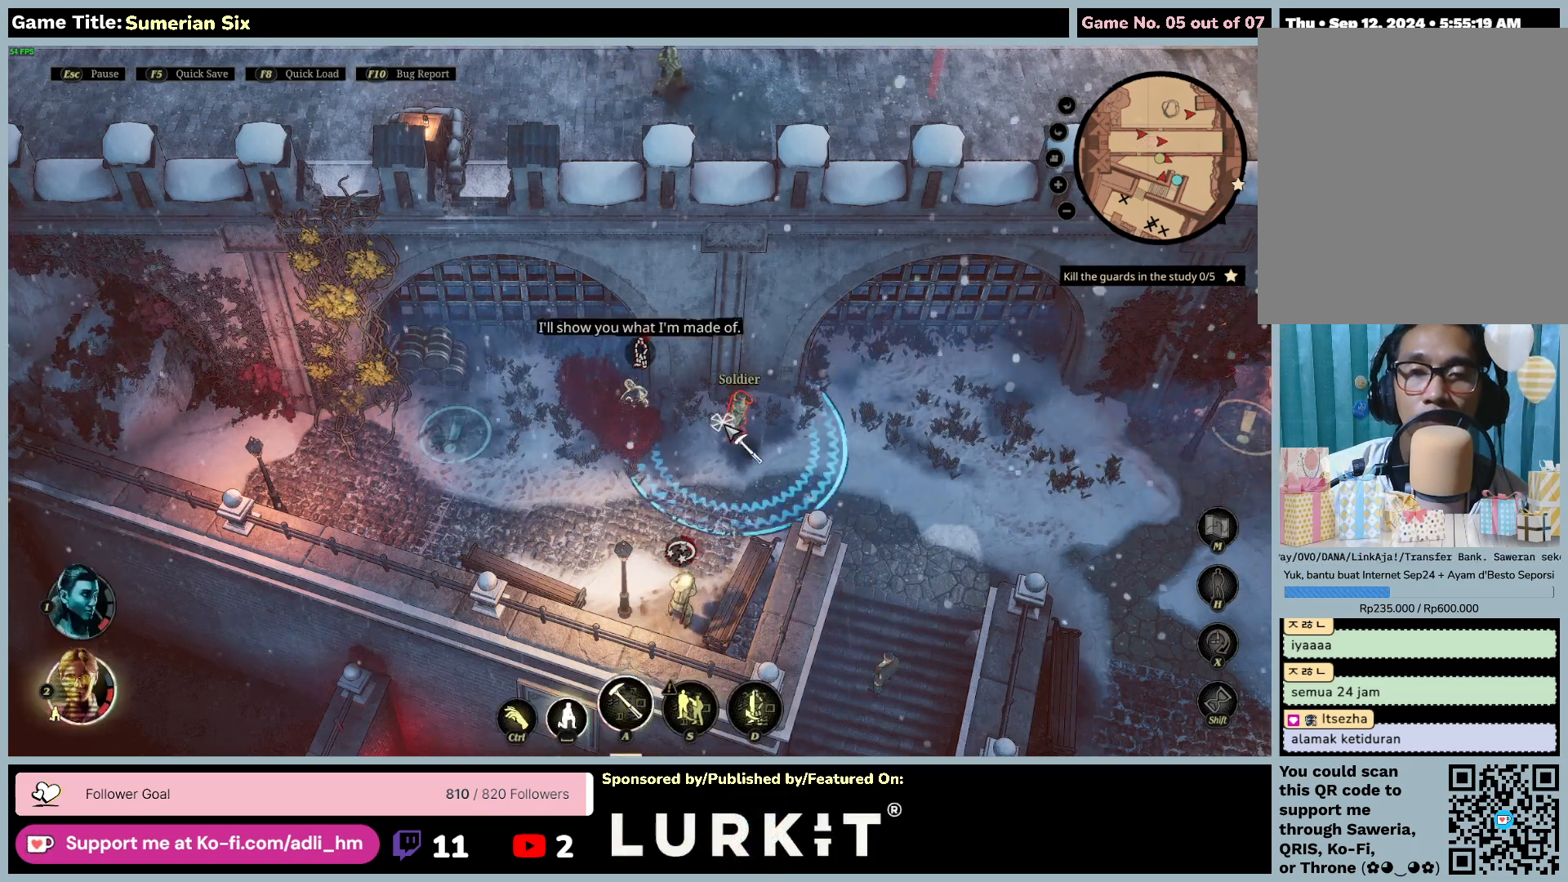
{"keys": [], "mouse": ["left"], "events": [[267, "mouse_left", "down"], [483, "a", "up"]]}
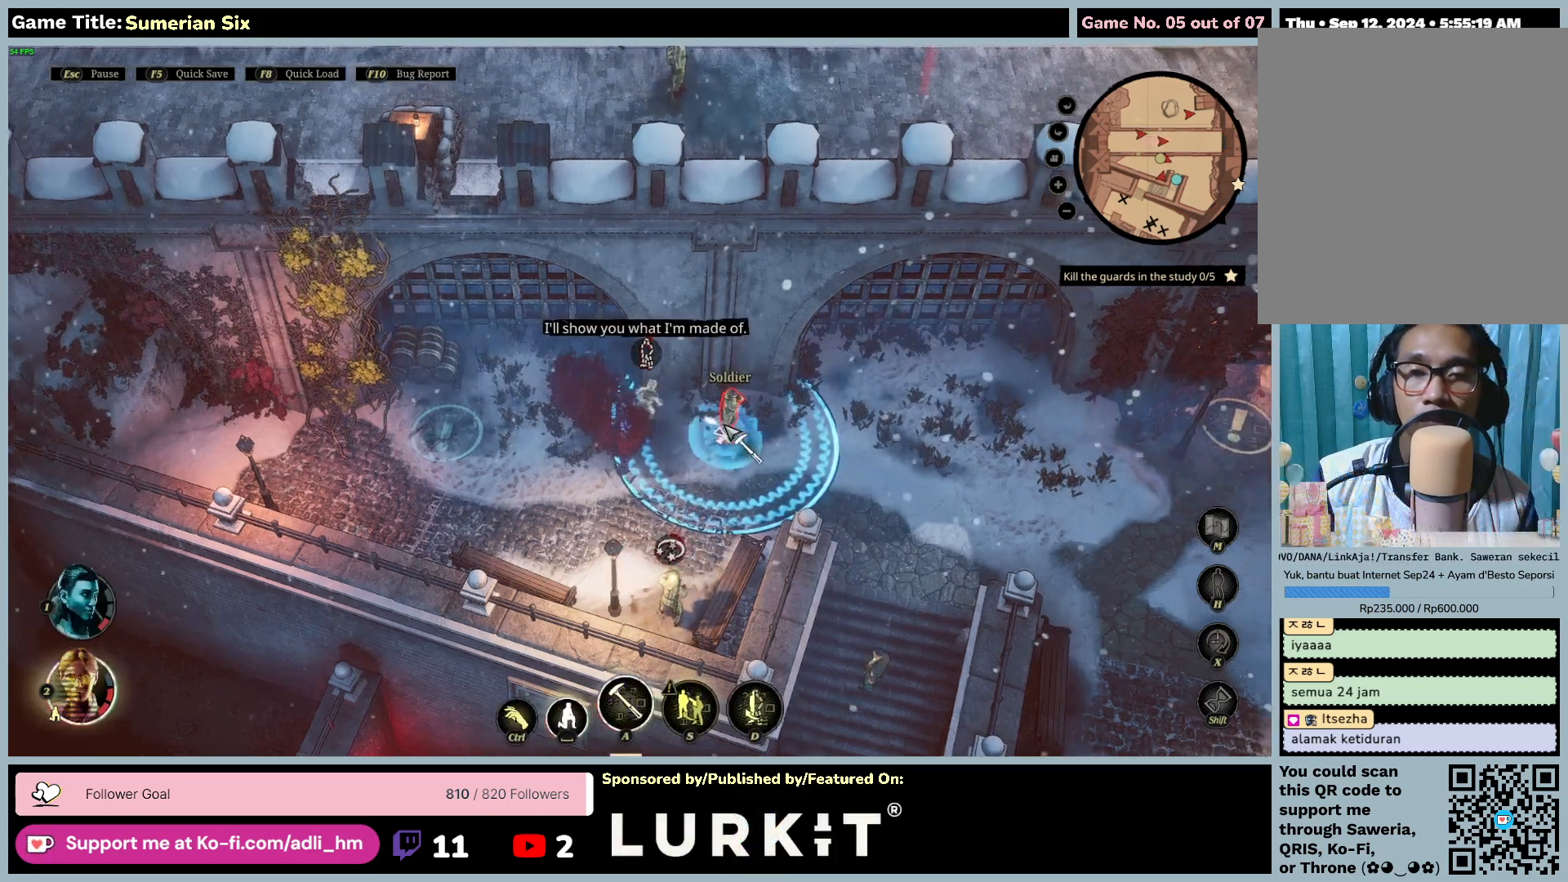
{"keys": [], "mouse": [], "events": [[50, "mouse_left", "up"]]}
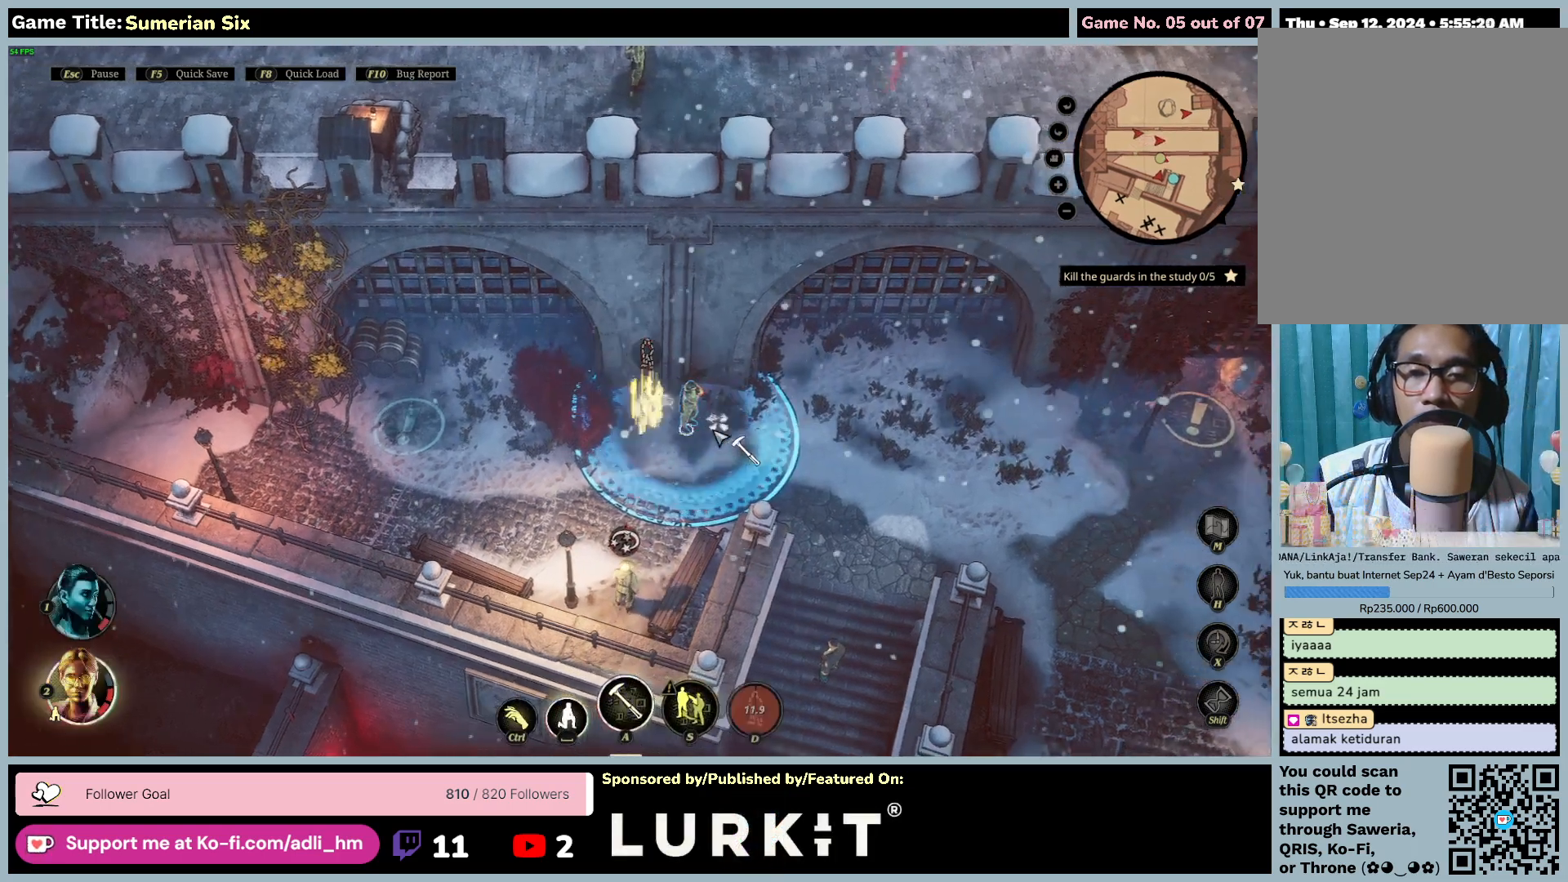
{"keys": [], "mouse": [], "events": []}
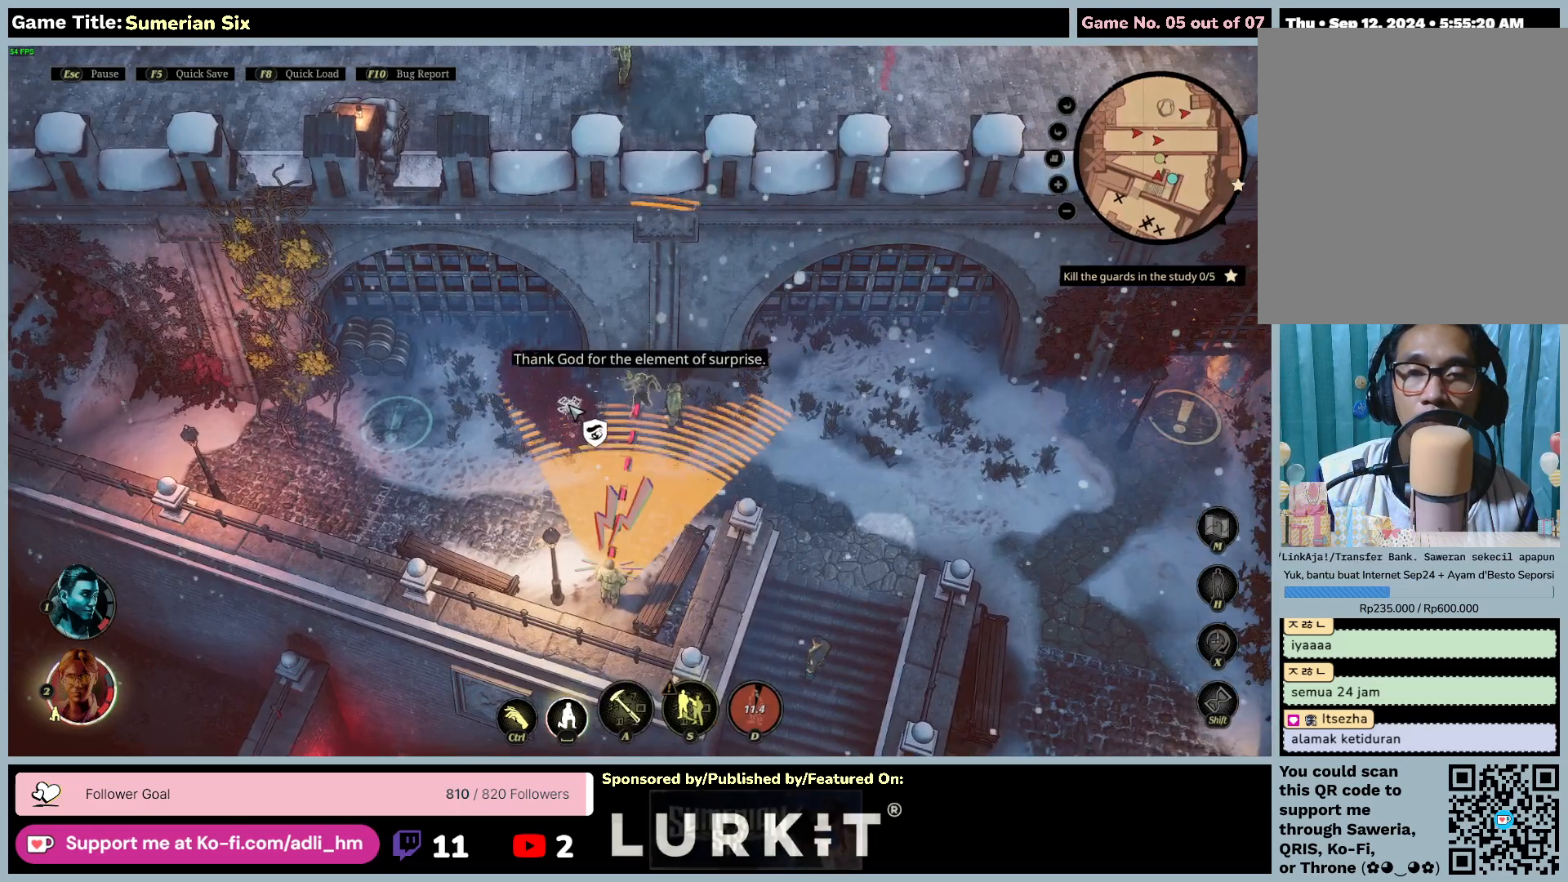
{"keys": [], "mouse": ["left"], "events": [[217, "mouse_left", "down"]]}
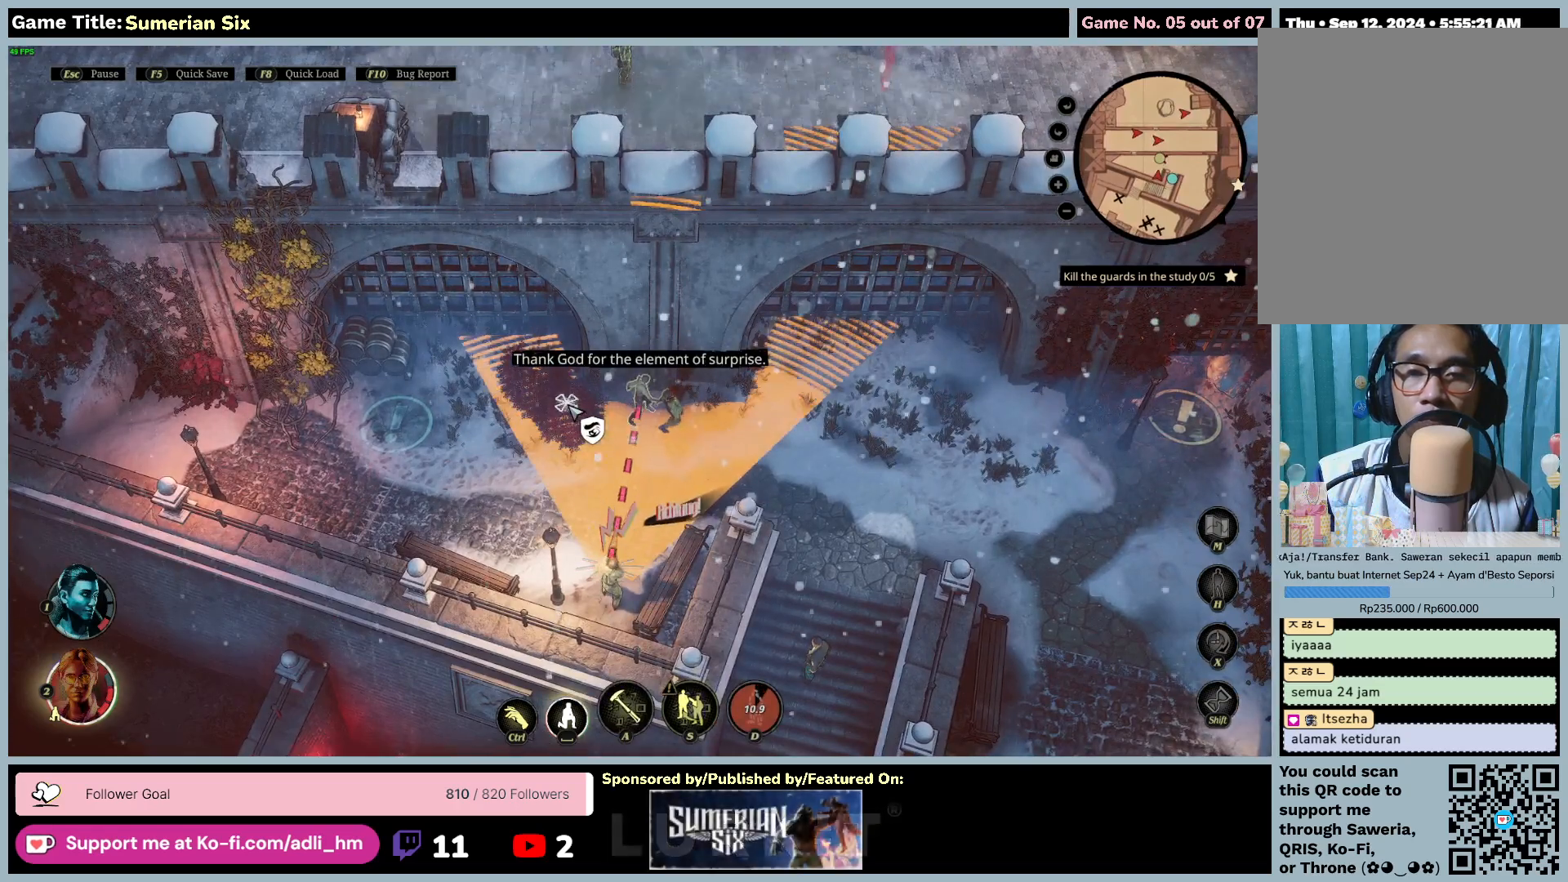
{"keys": [], "mouse": ["left"]}
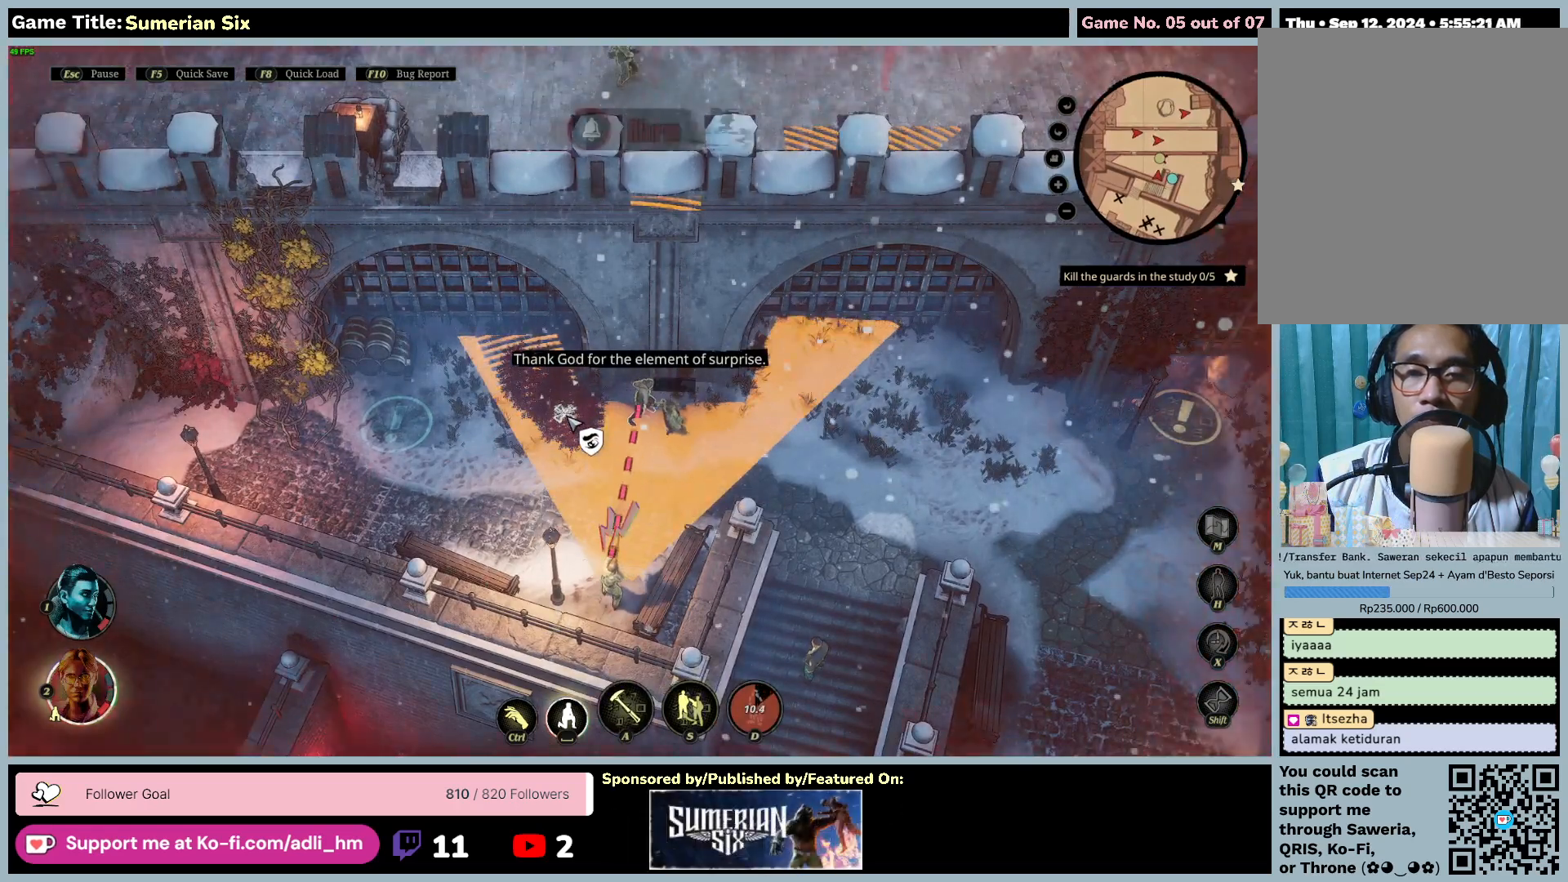
{"keys": [], "mouse": ["left"], "events": []}
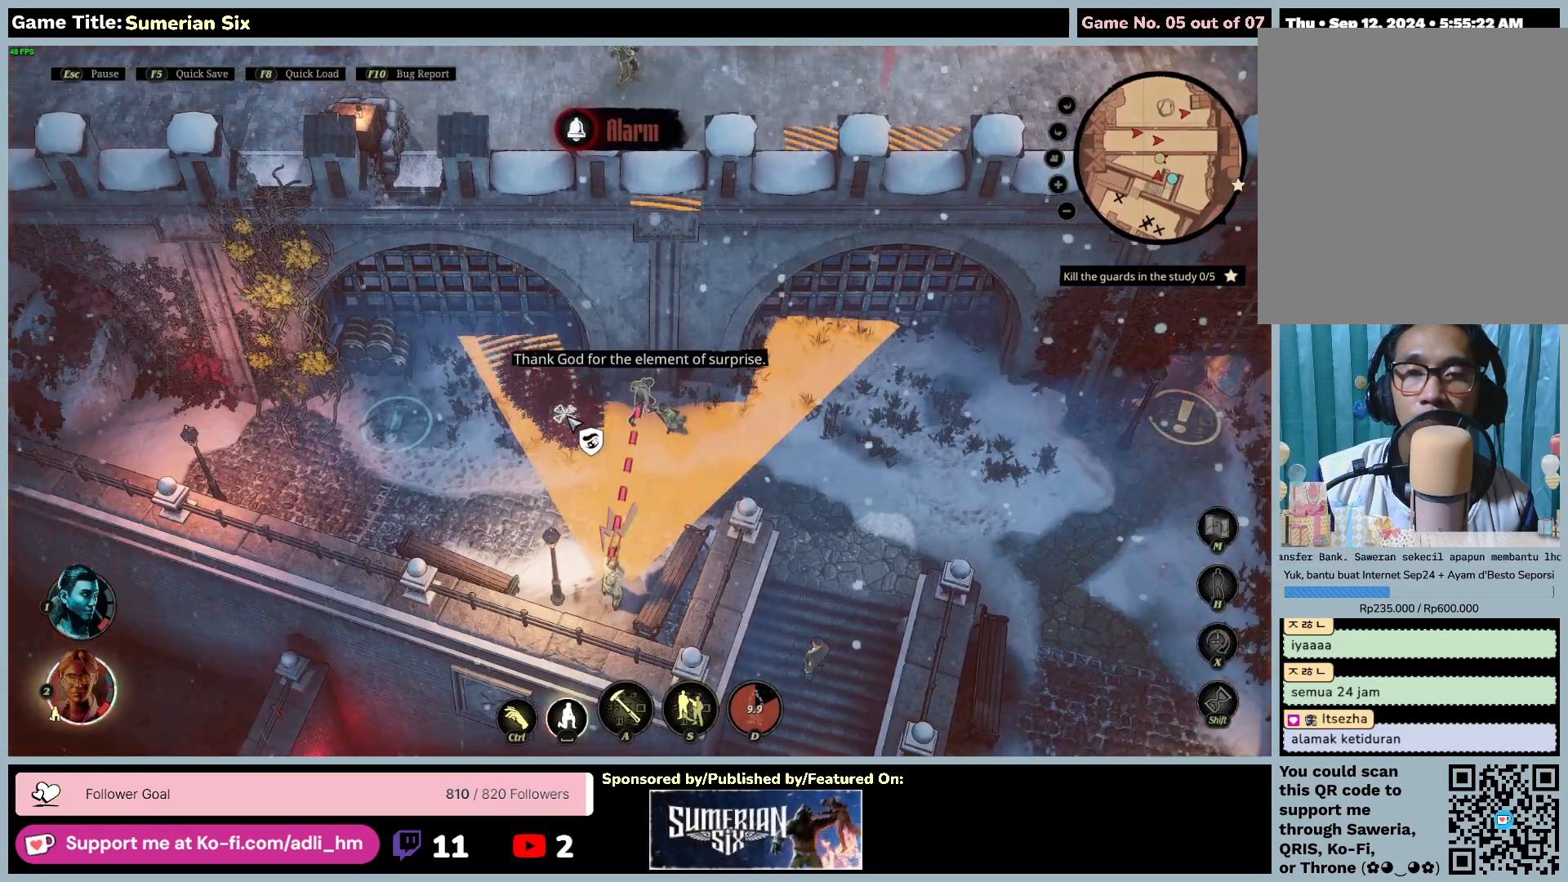
{"keys": [], "mouse": ["left"], "events": []}
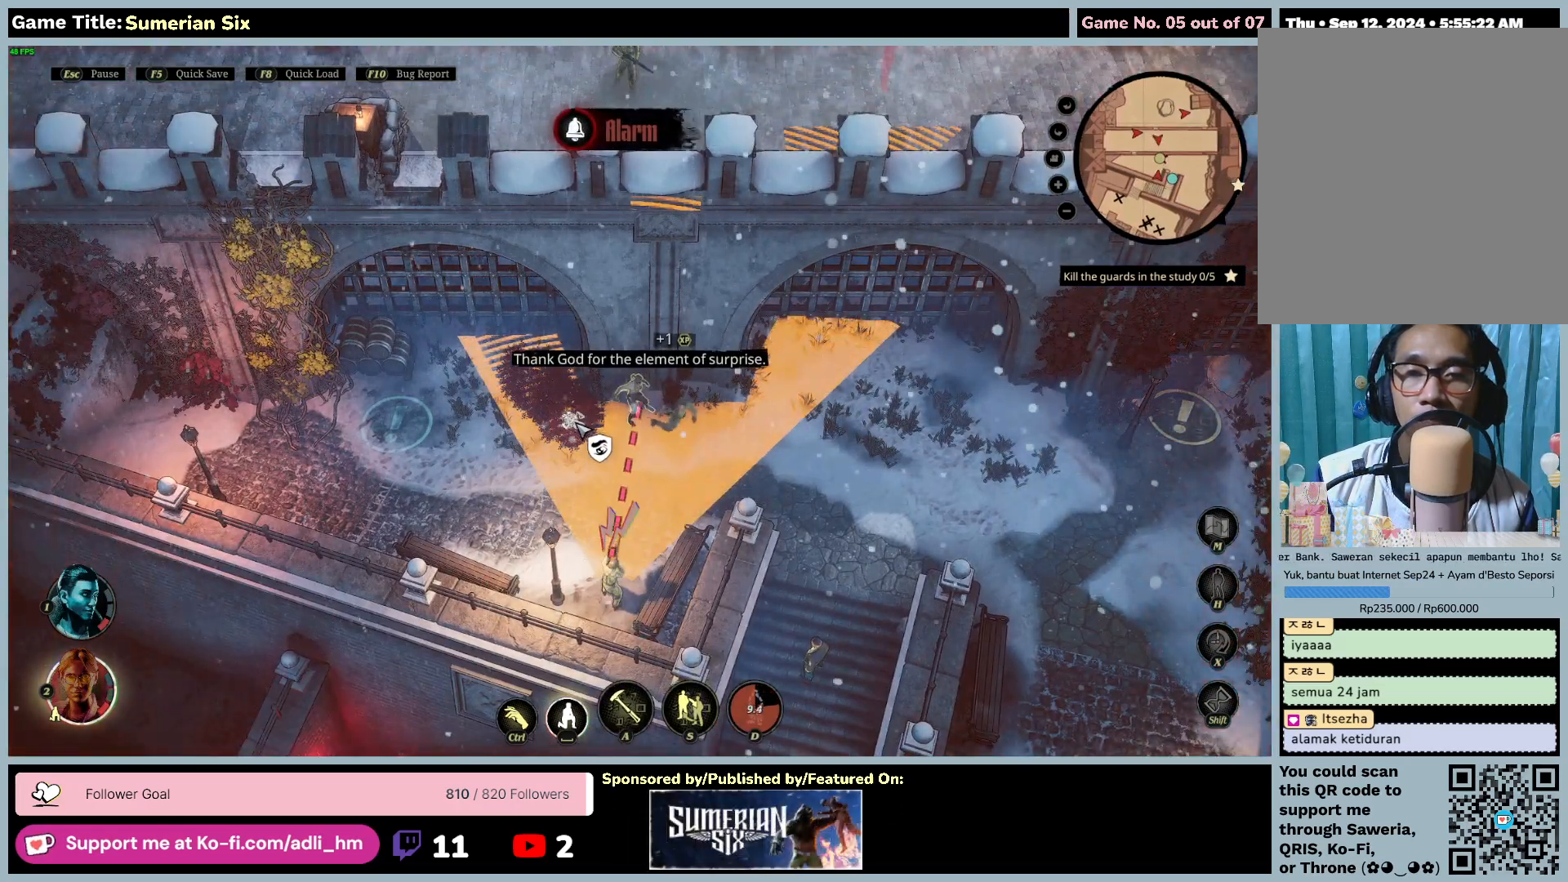
{"keys": [], "mouse": [], "events": [[433, "mouse_left", "up"]]}
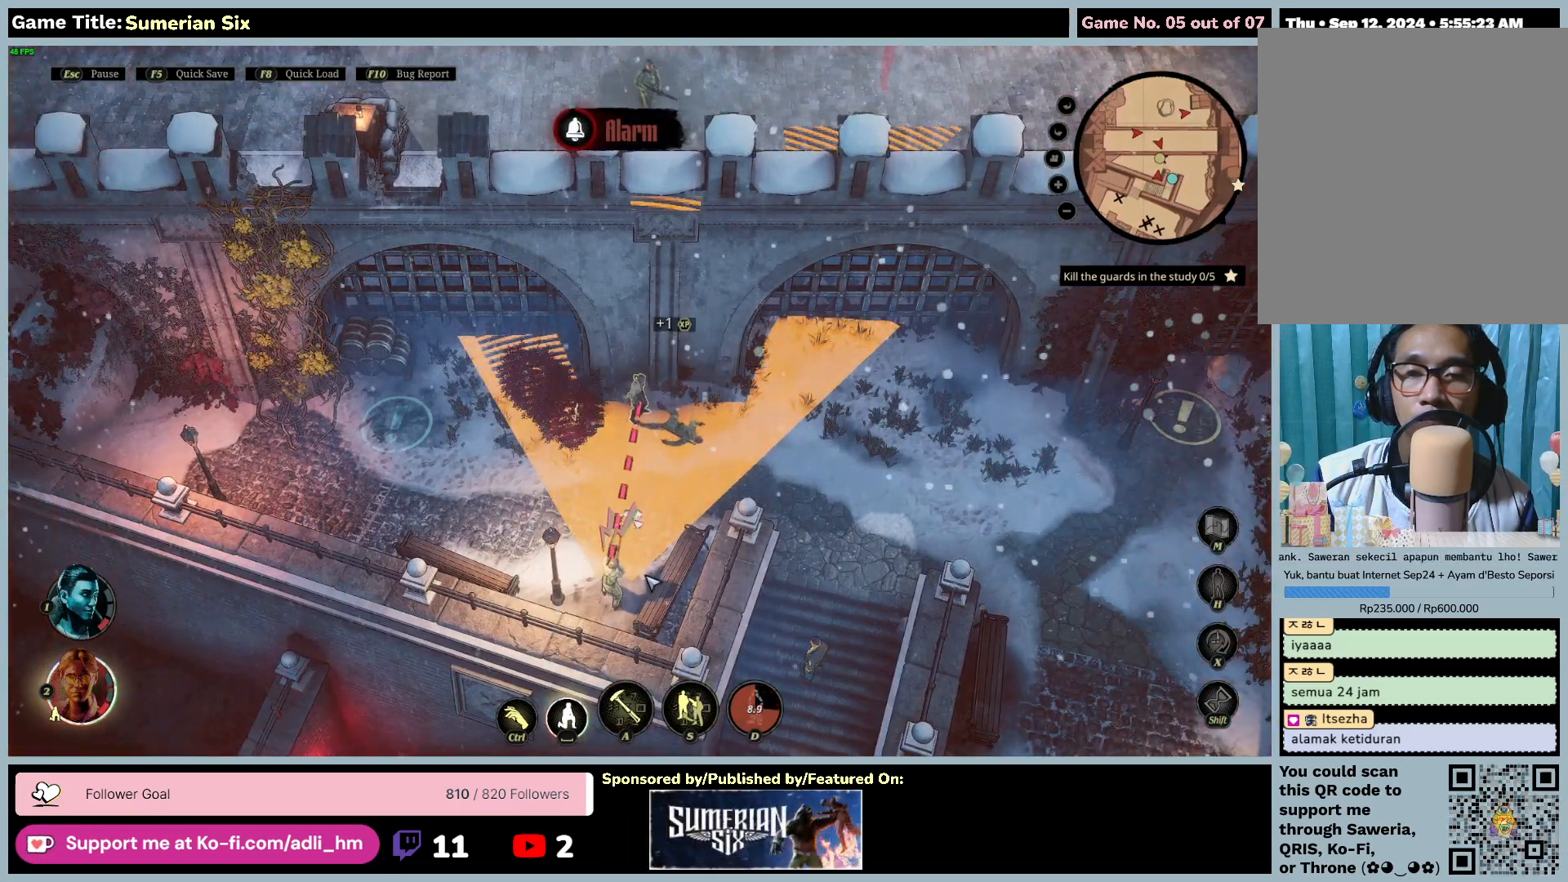
{"keys": [], "mouse": [], "events": []}
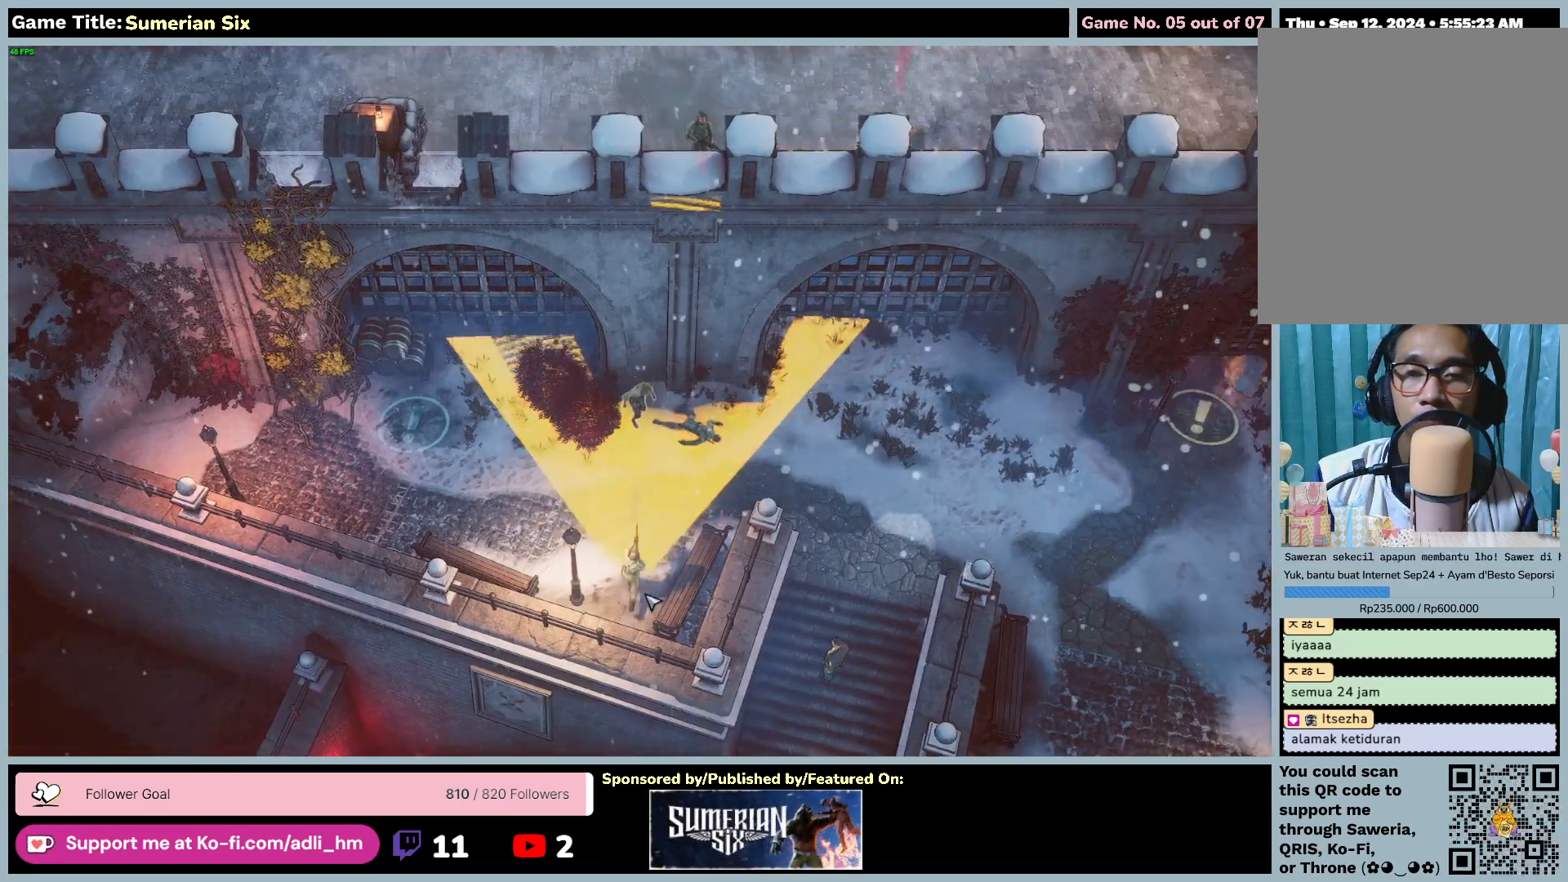
{"keys": ["a"], "mouse": ["left"], "events": [[100, "mouse_left", "down"], [467, "a", "down"]]}
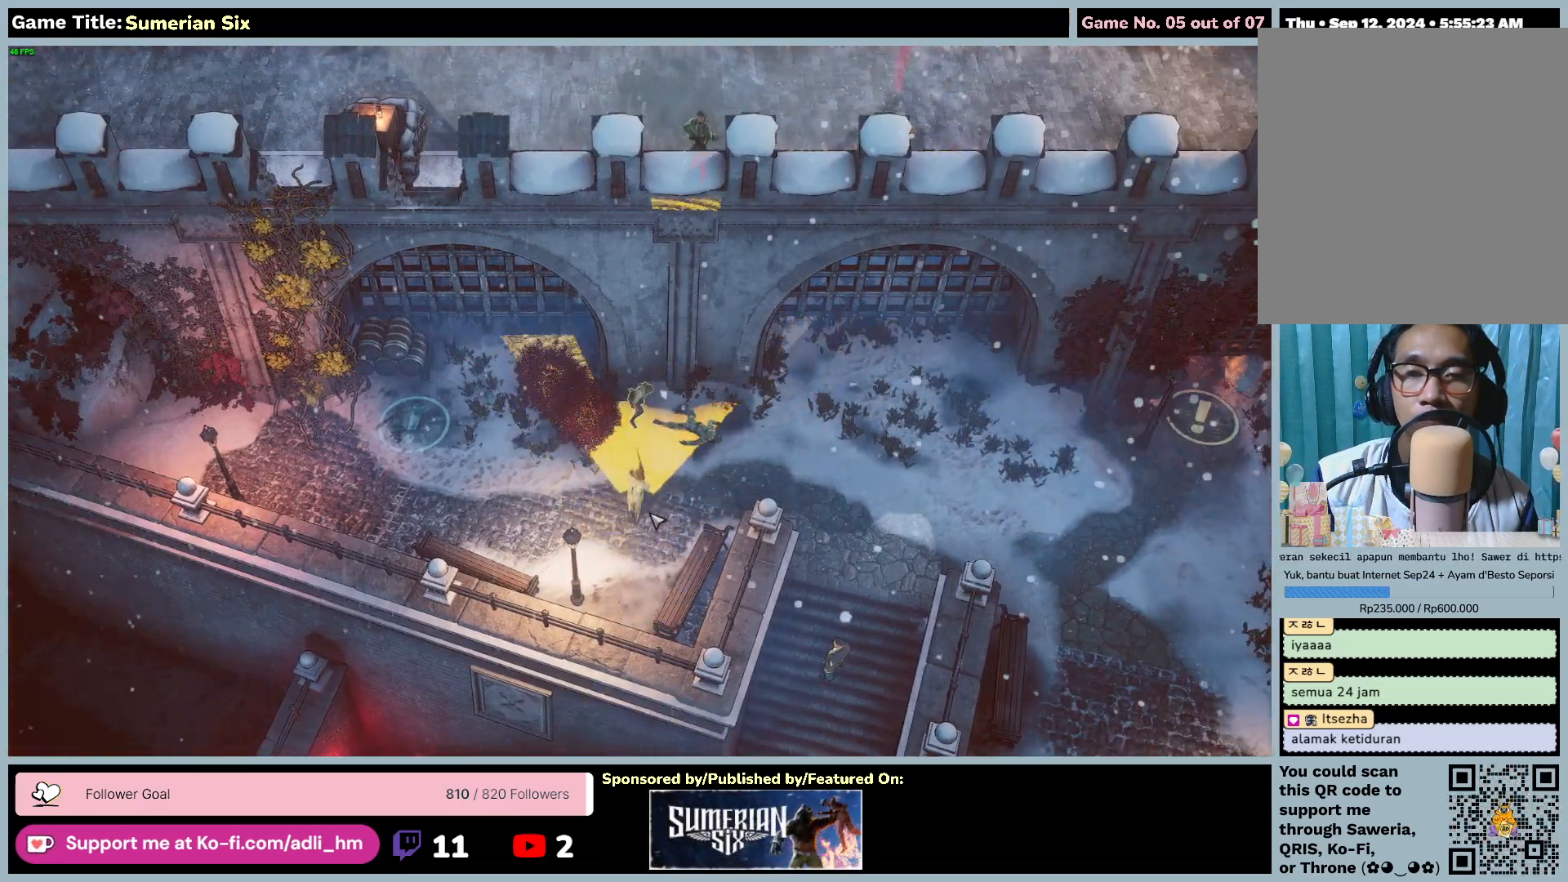
{"keys": ["a"], "mouse": ["left"], "events": []}
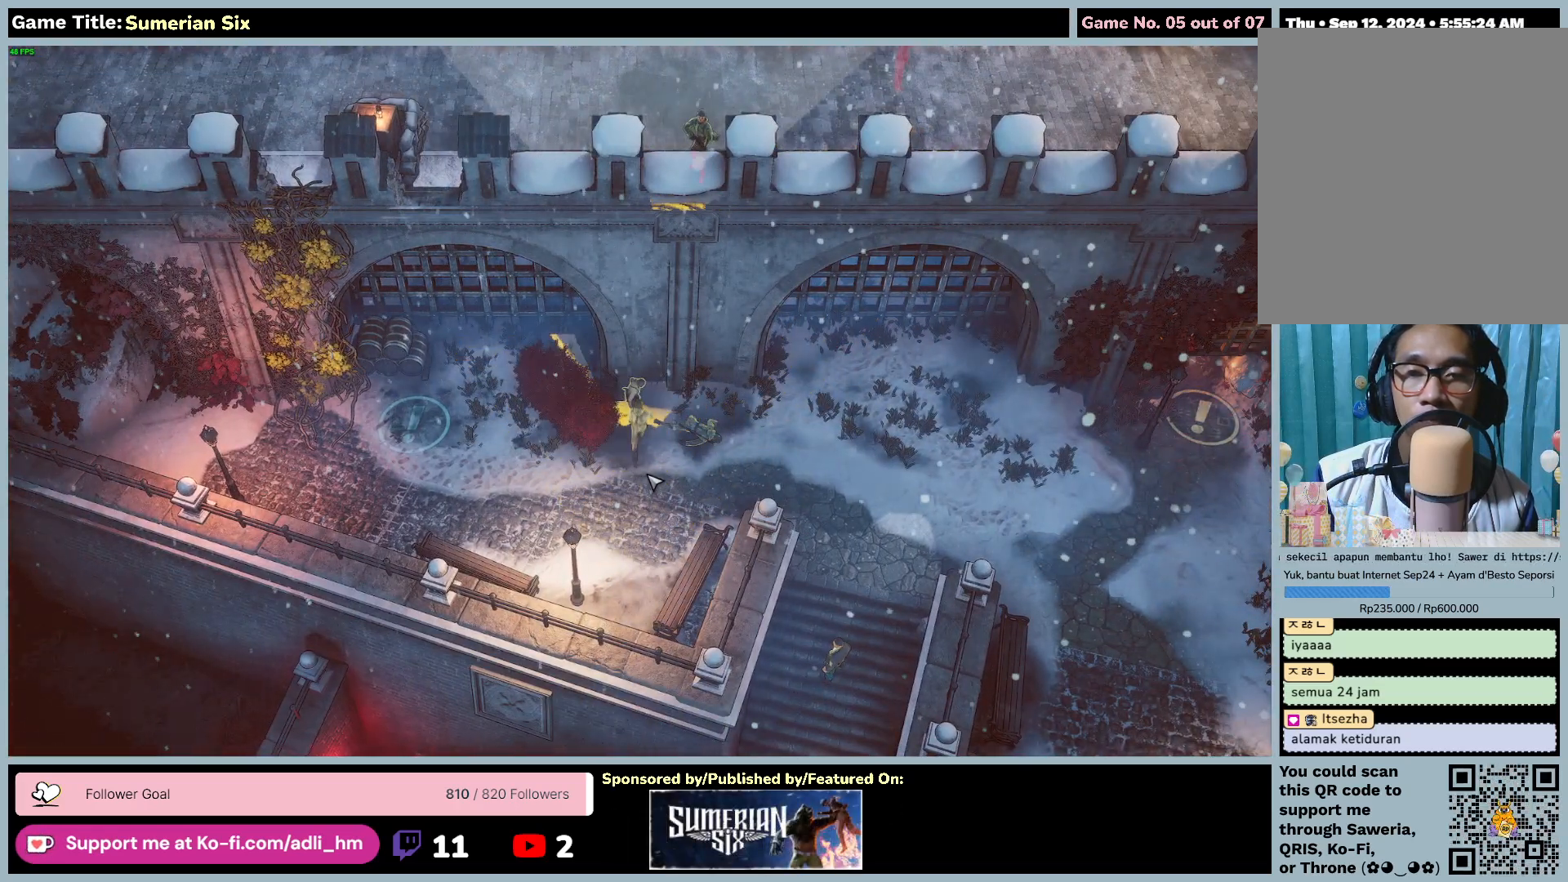
{"keys": [], "mouse": [], "events": [[267, "mouse_left", "up"], [317, "a", "up"]]}
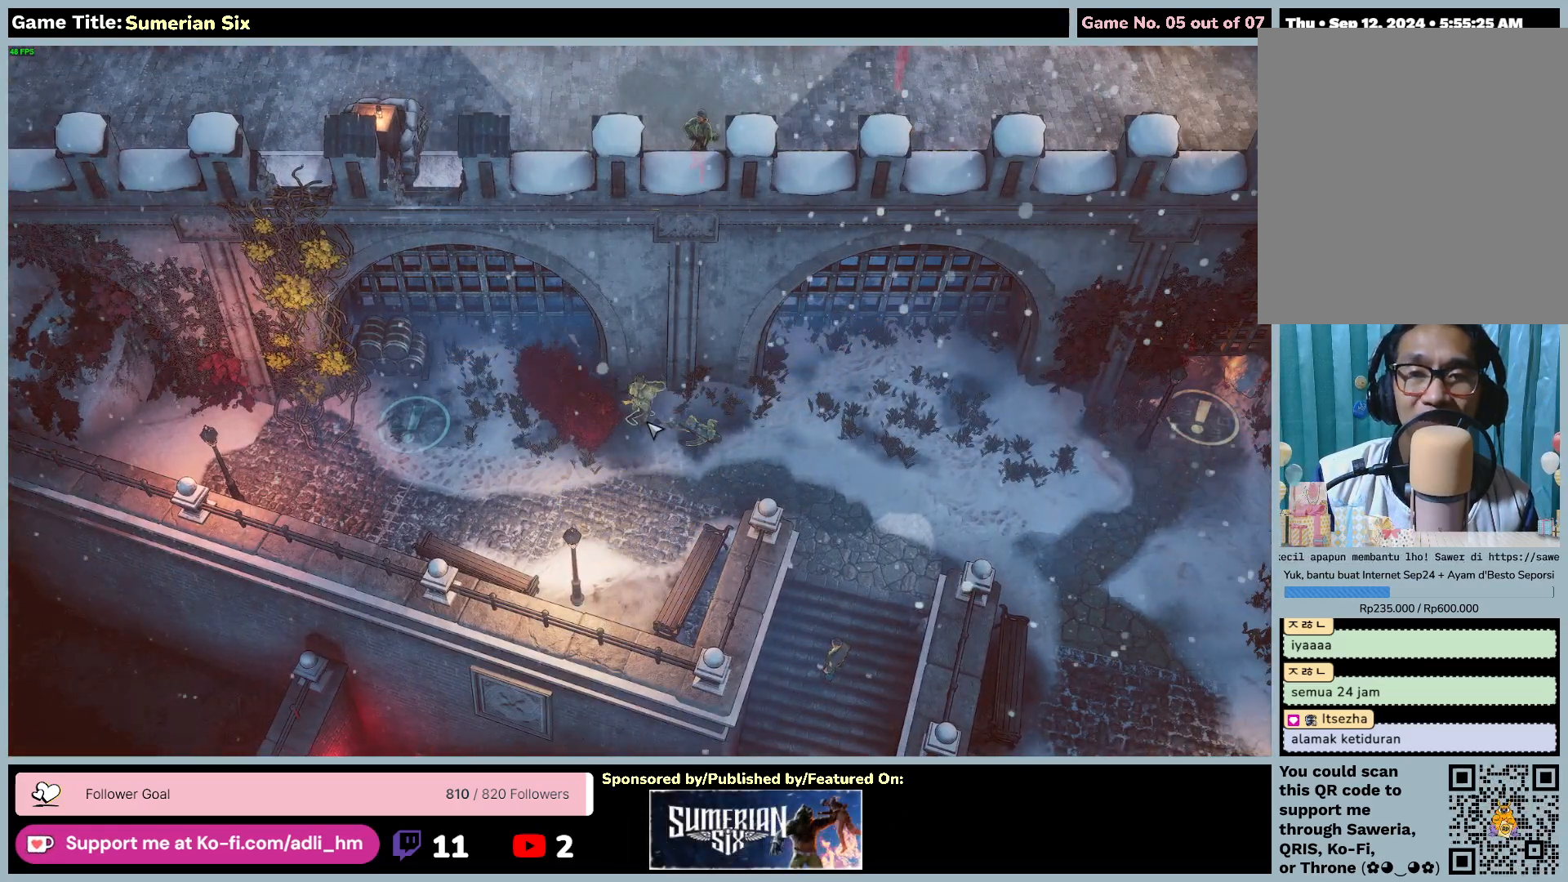
{"keys": [], "mouse": [], "events": []}
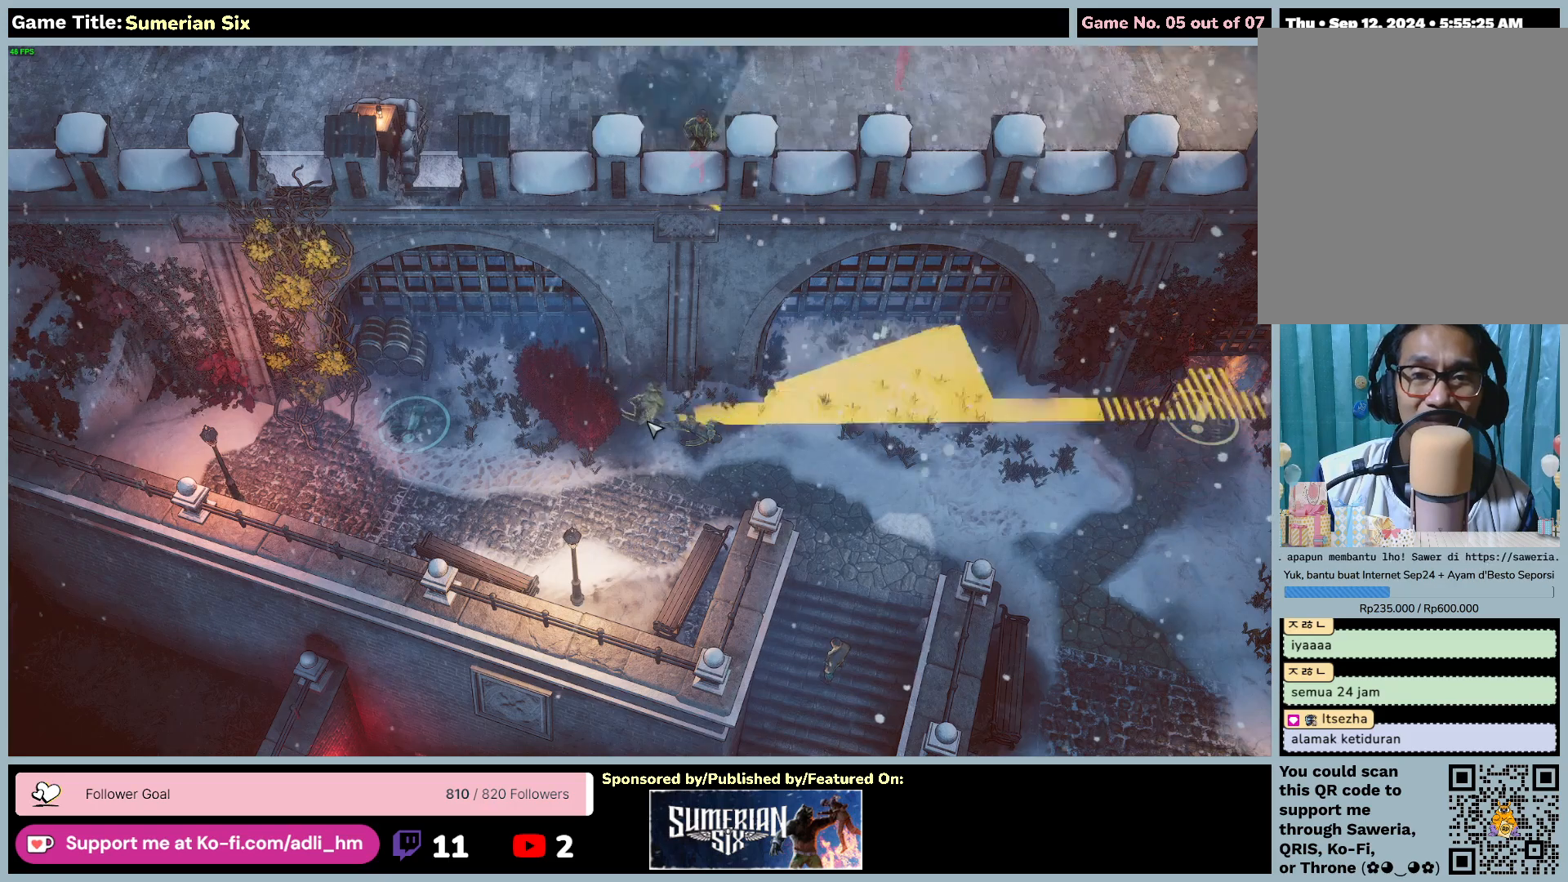
{"keys": [], "mouse": [], "events": []}
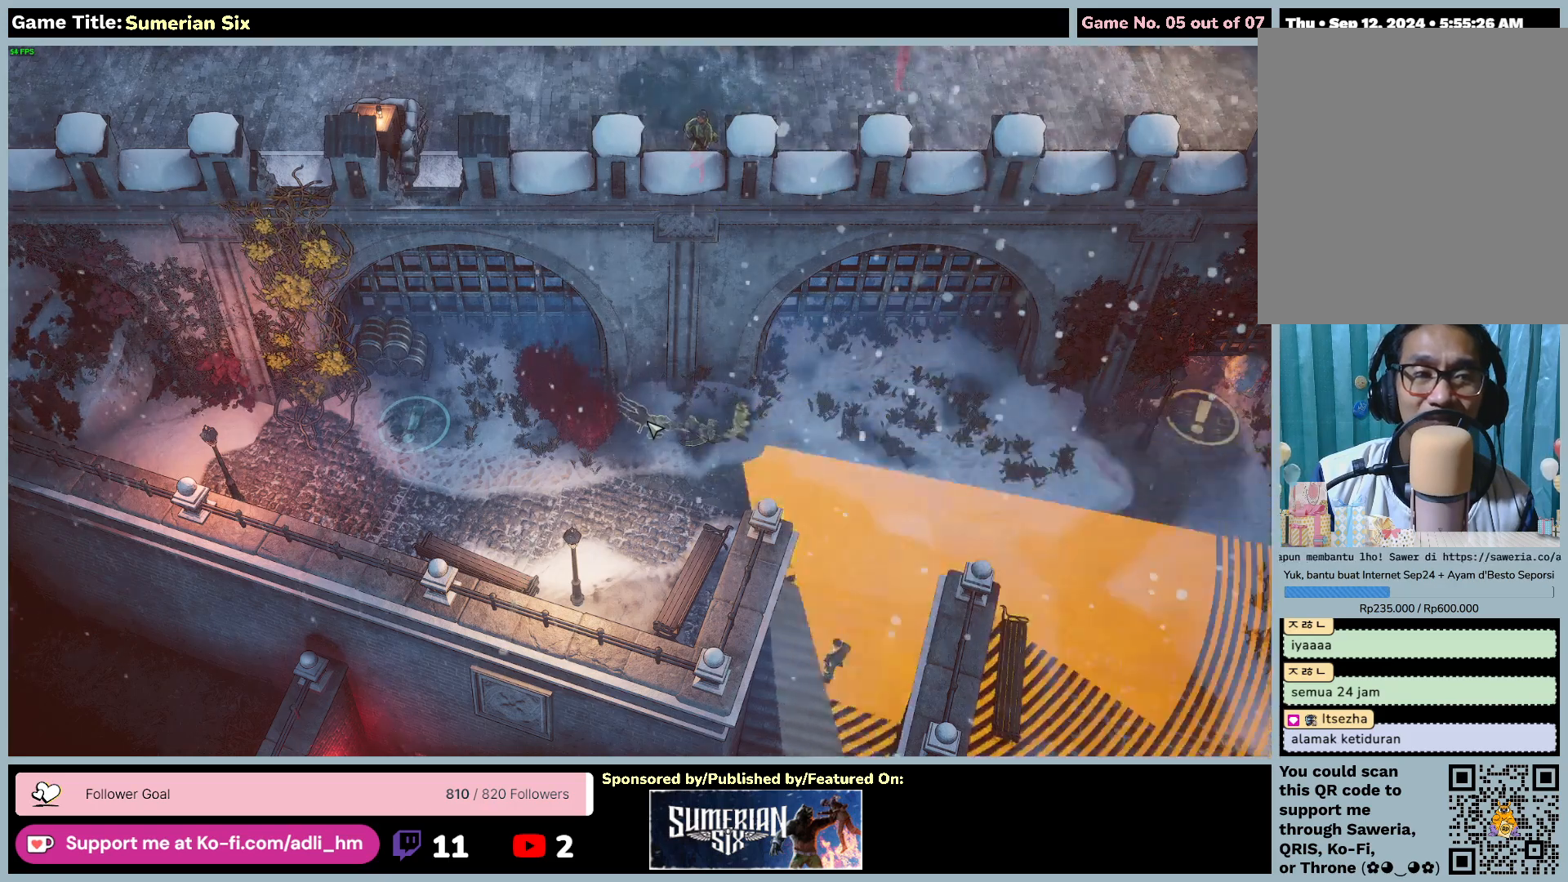
{"keys": [], "mouse": [], "events": []}
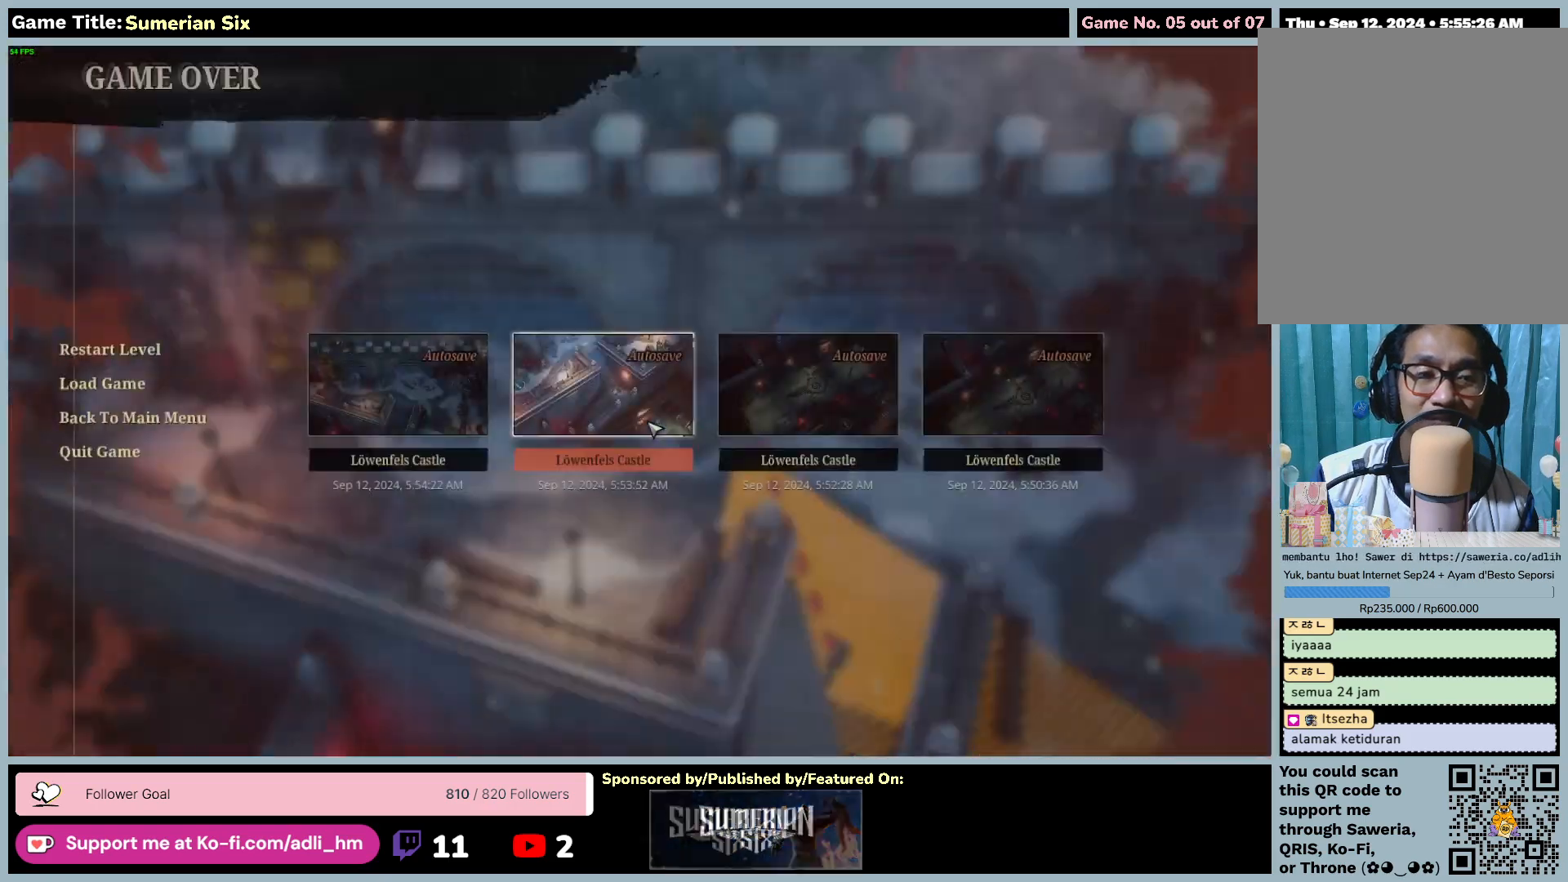
{"keys": [], "mouse": [], "events": []}
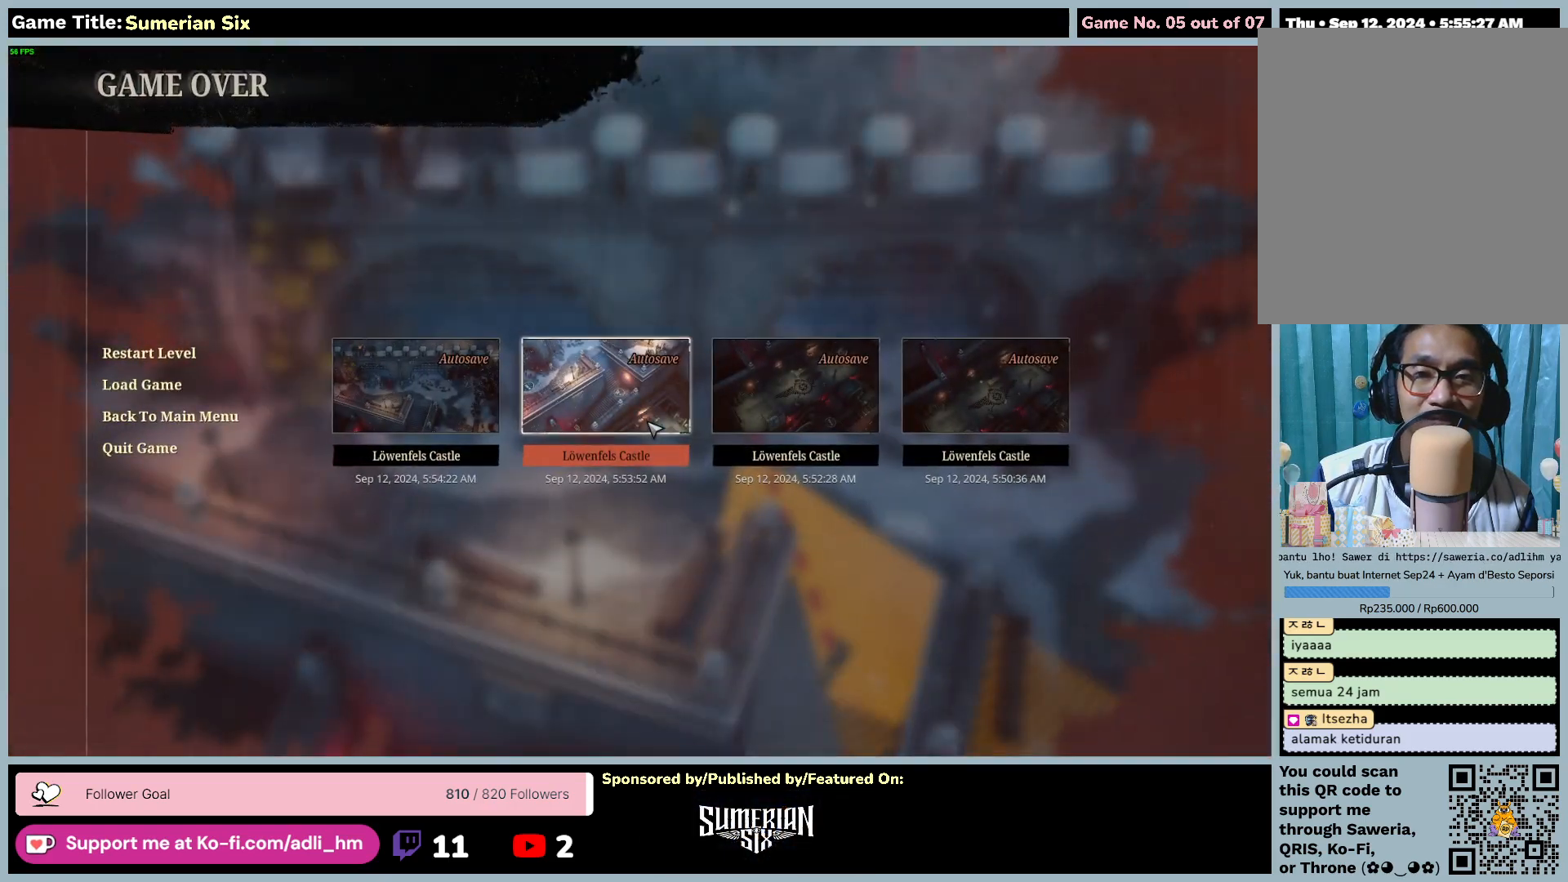
{"keys": [], "mouse": [], "events": []}
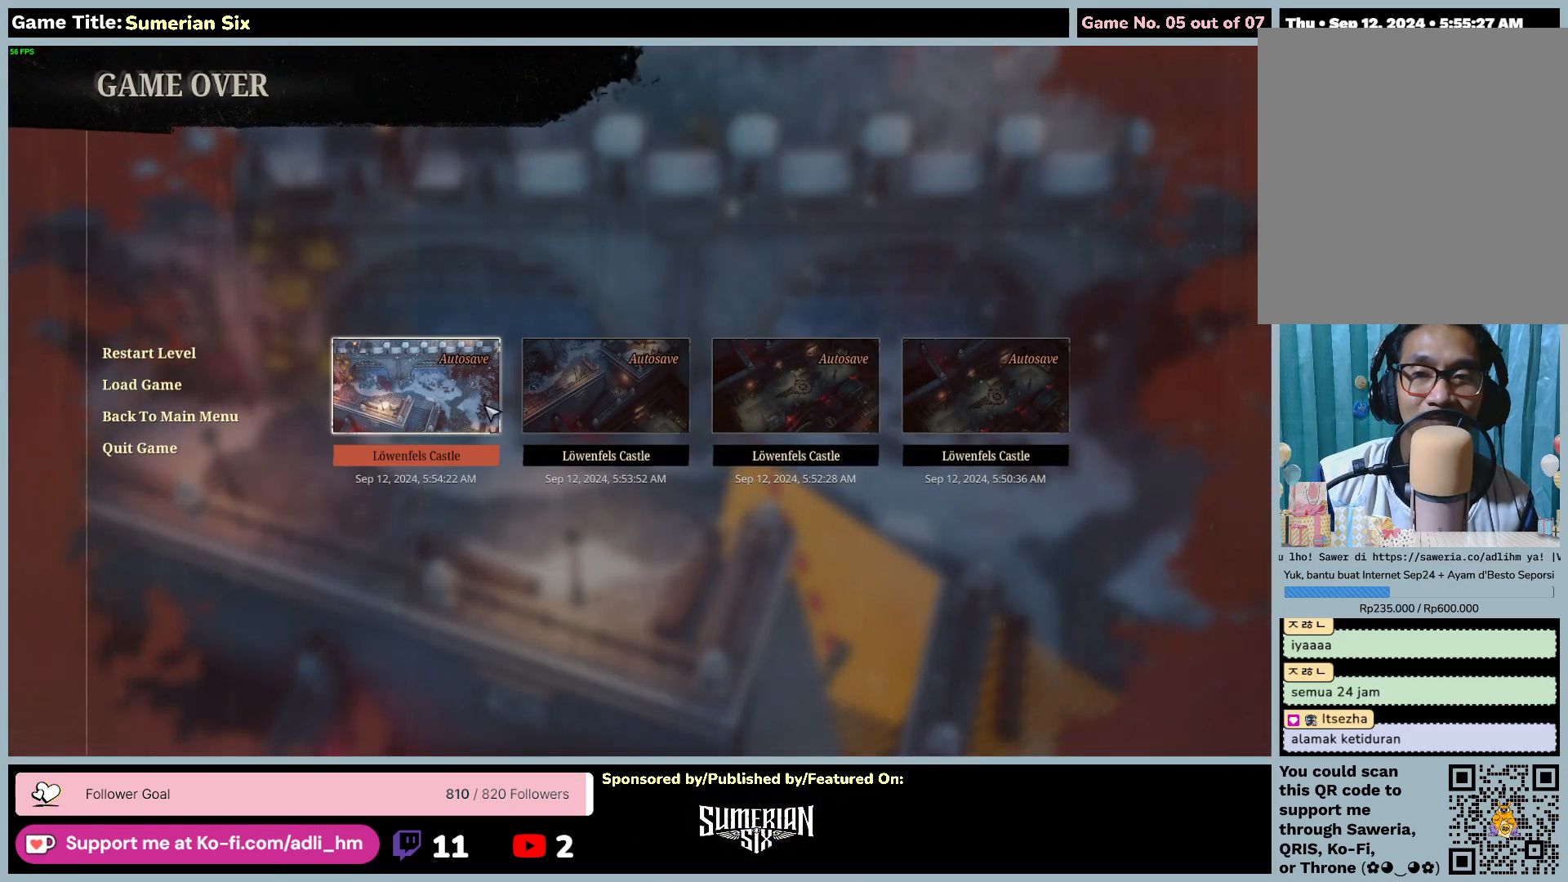
{"keys": [], "mouse": [], "events": []}
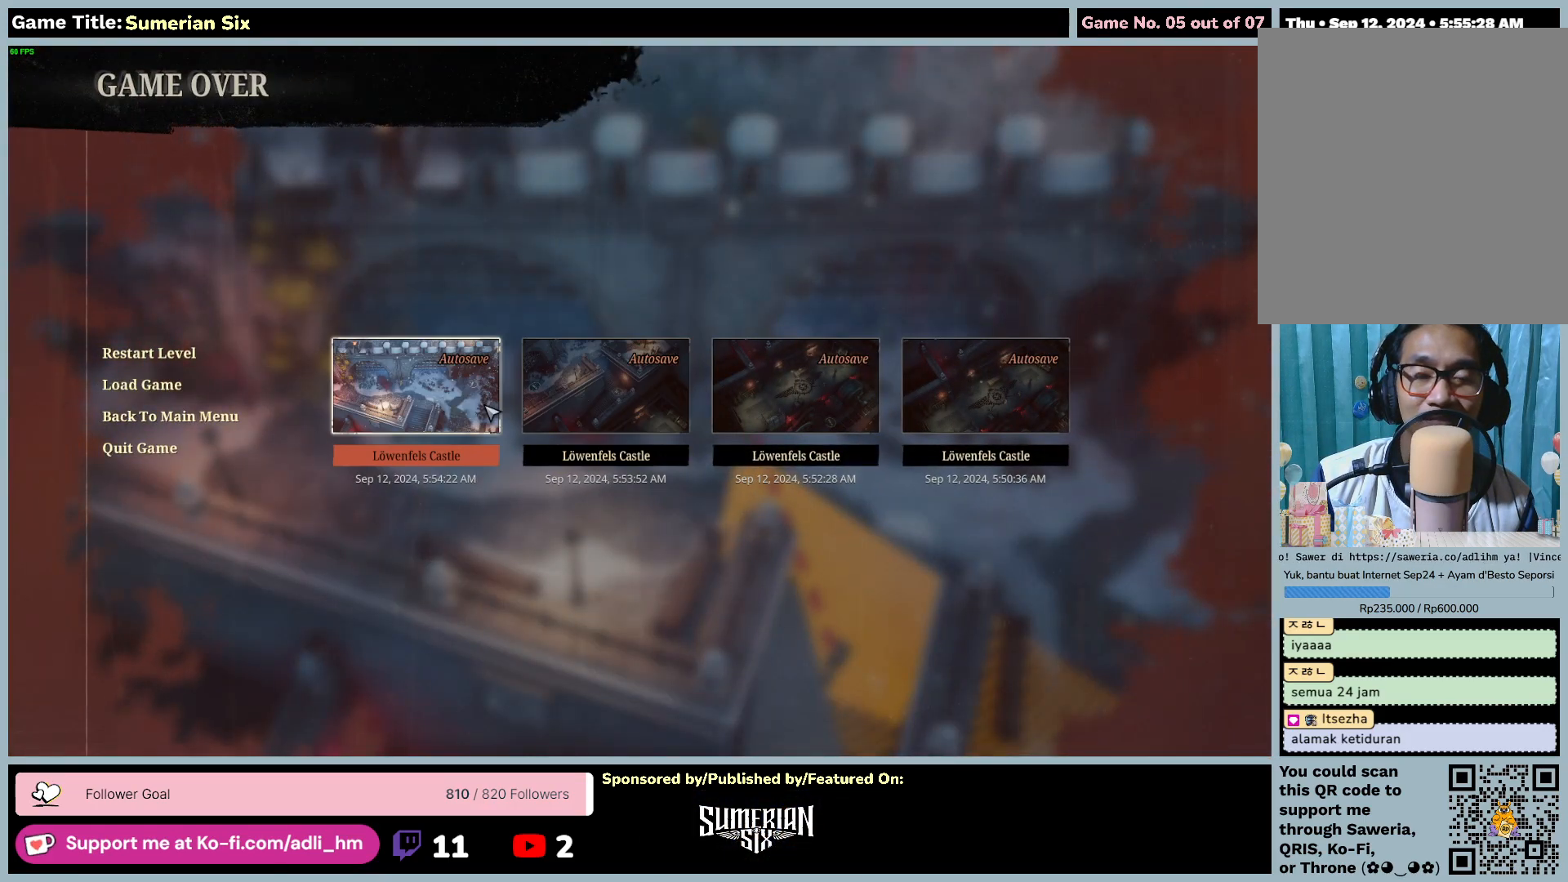
{"keys": [], "mouse": [], "events": [[50, "mouse_left", "down"], [433, "mouse_left", "up"]]}